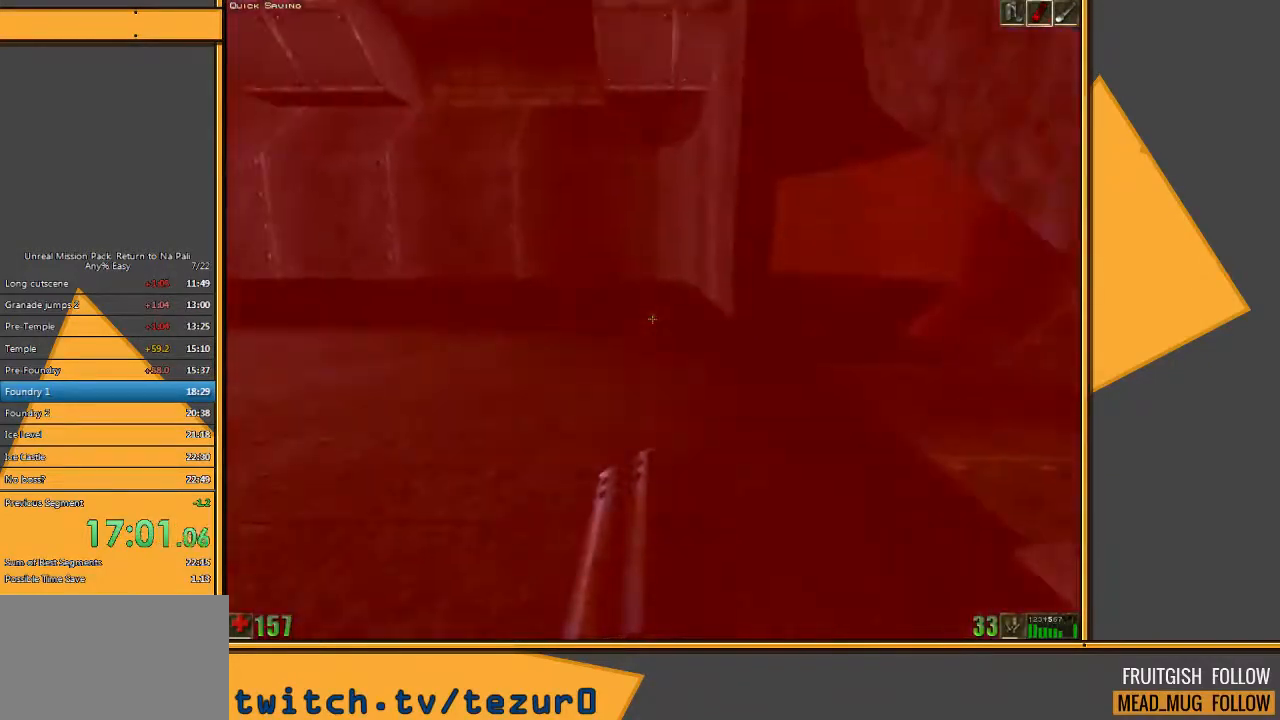
Gameplay with keyboard and mouse; each line is a JSON object with the keys and mouse buttons held at the frame after it. "events" lists presses ("down") and releases ("up") of "1", "2", "3", "4", "5", "a", "alt", "c", "ctrl", "d", "e", "f", "q", "r", "s", "shift", "space", "tab", "v", "w", "x", "z", "mouse_left" and "mouse_right" between this image and that frame as [ms after this image, input, new state], when the widget could be followed in between. "mouse_left", "mouse_right" = the "left", "right" buttons of the "mouse" list. No other keys are recorded. Mouse movement is not recorded.
{"keys": ["w"], "mouse": [], "events": [[67, "q", "down"], [200, "q", "up"]]}
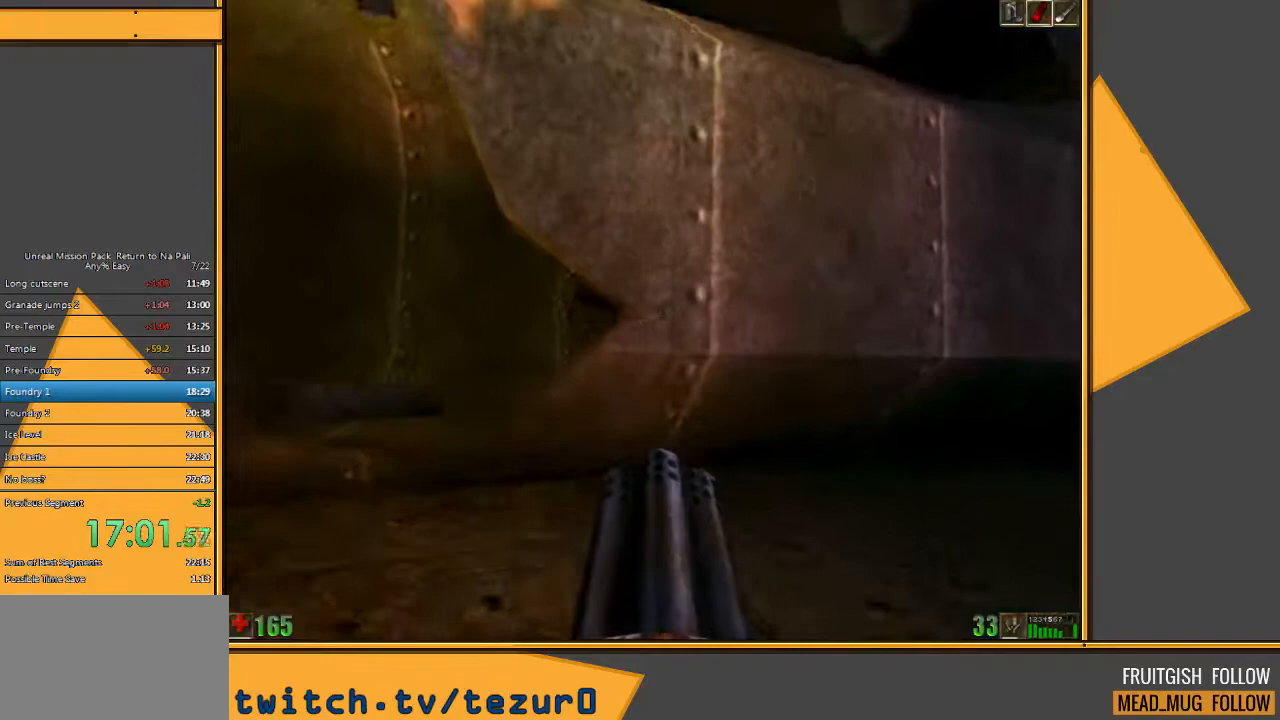
{"keys": ["space", "w"], "mouse": [], "events": [[100, "w", "up"], [283, "a", "down"], [350, "w", "down"], [483, "a", "up"], [483, "space", "down"]]}
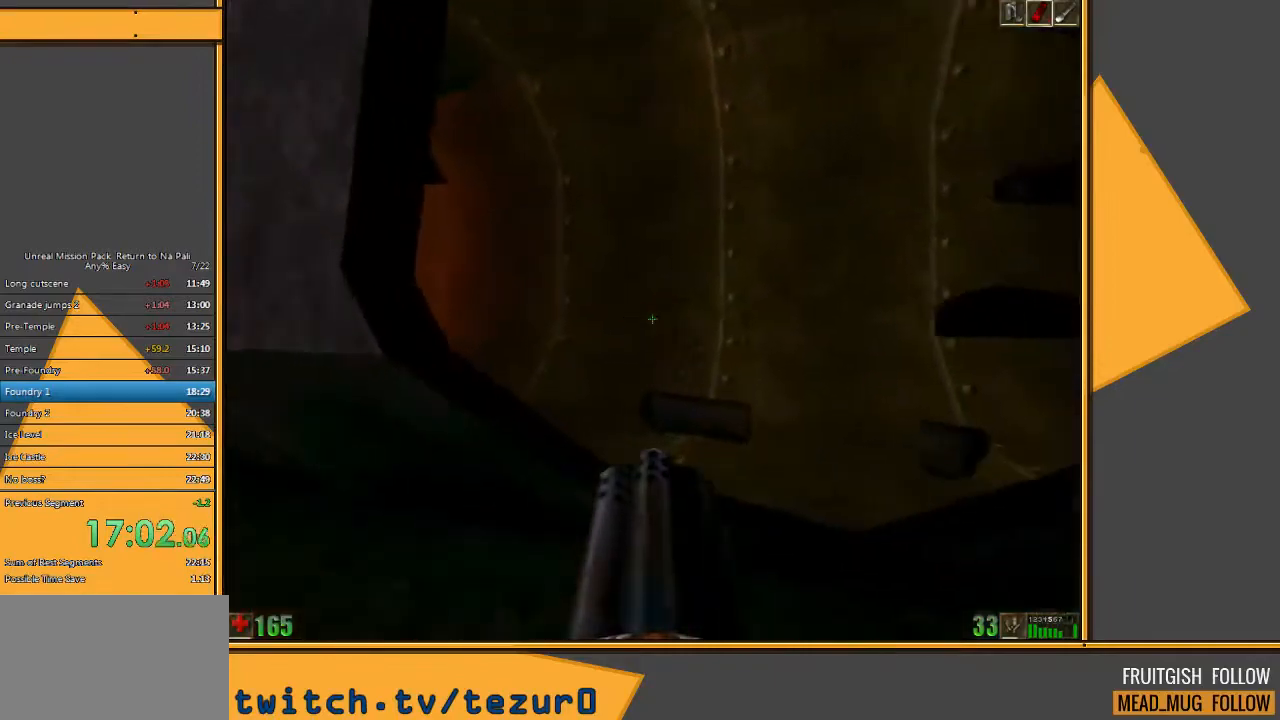
{"keys": ["d"], "mouse": [], "events": [[117, "d", "down"], [300, "space", "up"], [500, "w", "up"]]}
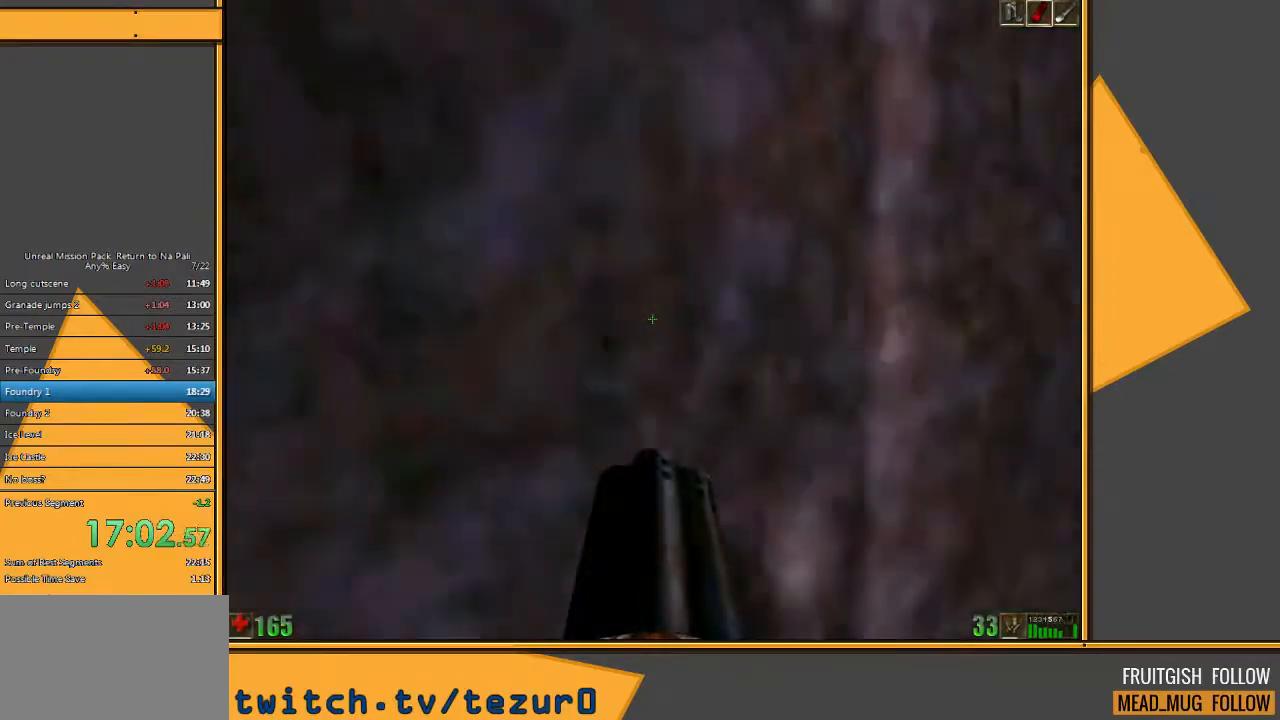
{"keys": ["d", "w"], "mouse": [], "events": [[67, "w", "down"], [167, "d", "up"], [267, "q", "down"], [417, "q", "up"], [483, "d", "down"]]}
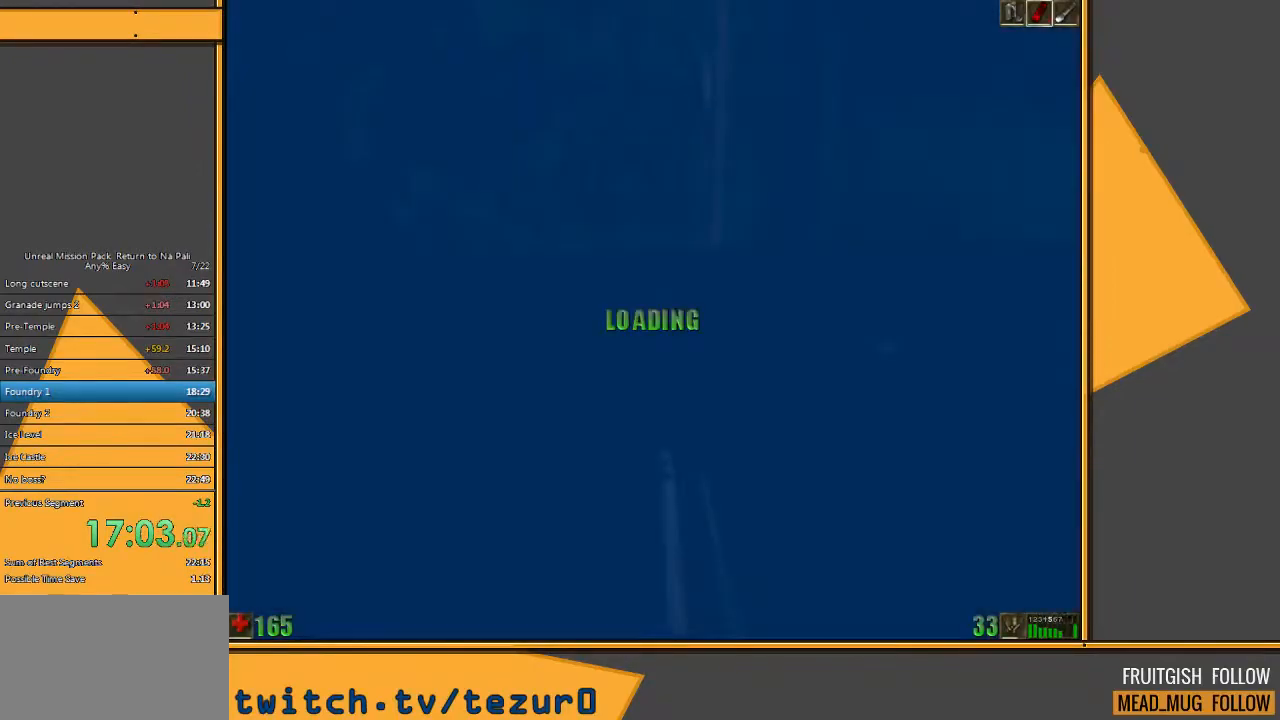
{"keys": ["a", "w"], "mouse": [], "events": [[150, "d", "up"], [150, "w", "up"], [317, "a", "down"], [450, "w", "down"]]}
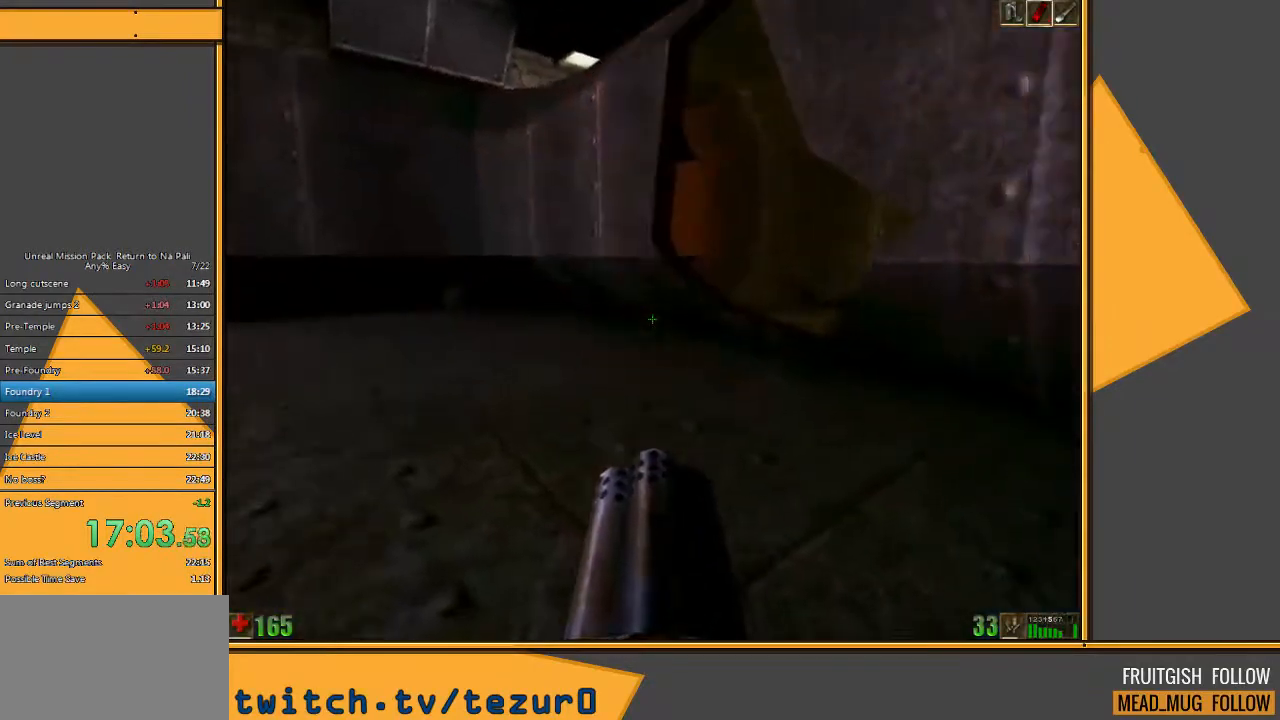
{"keys": ["space", "w"], "mouse": [], "events": [[17, "a", "up"], [50, "a", "down"], [117, "a", "up"], [500, "space", "down"]]}
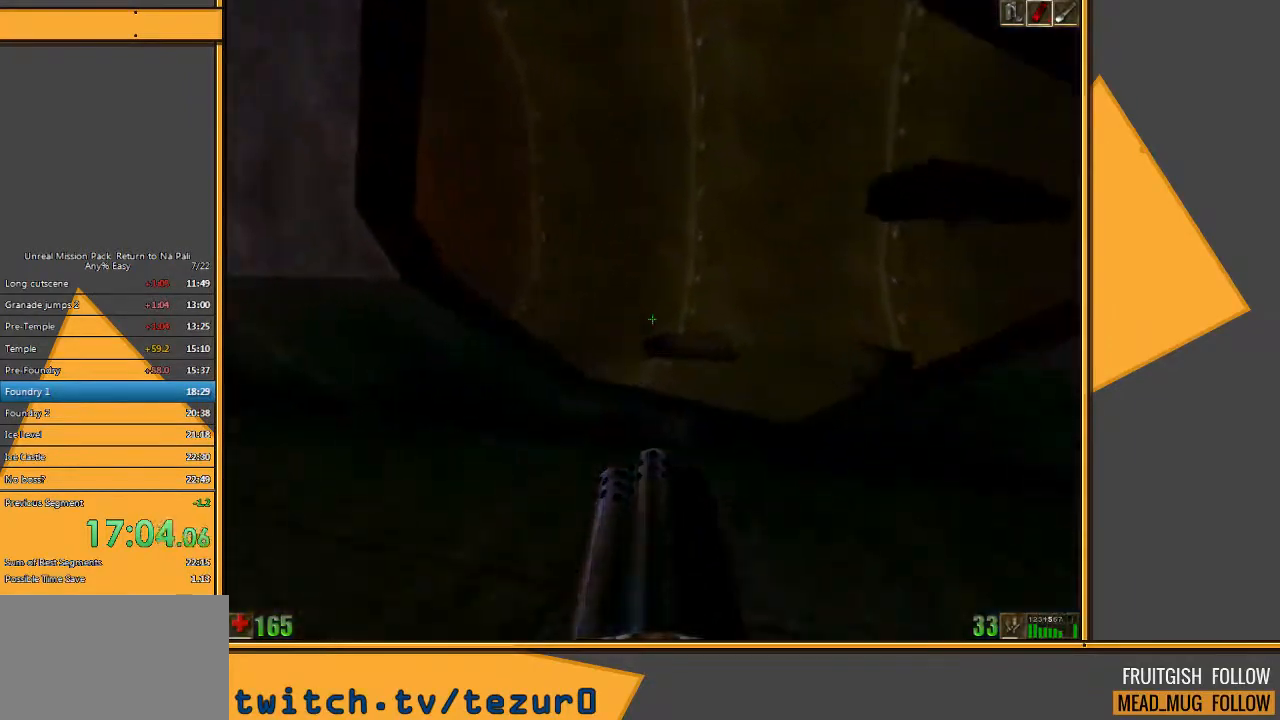
{"keys": ["a", "w"], "mouse": [], "events": [[167, "space", "up"], [433, "a", "down"]]}
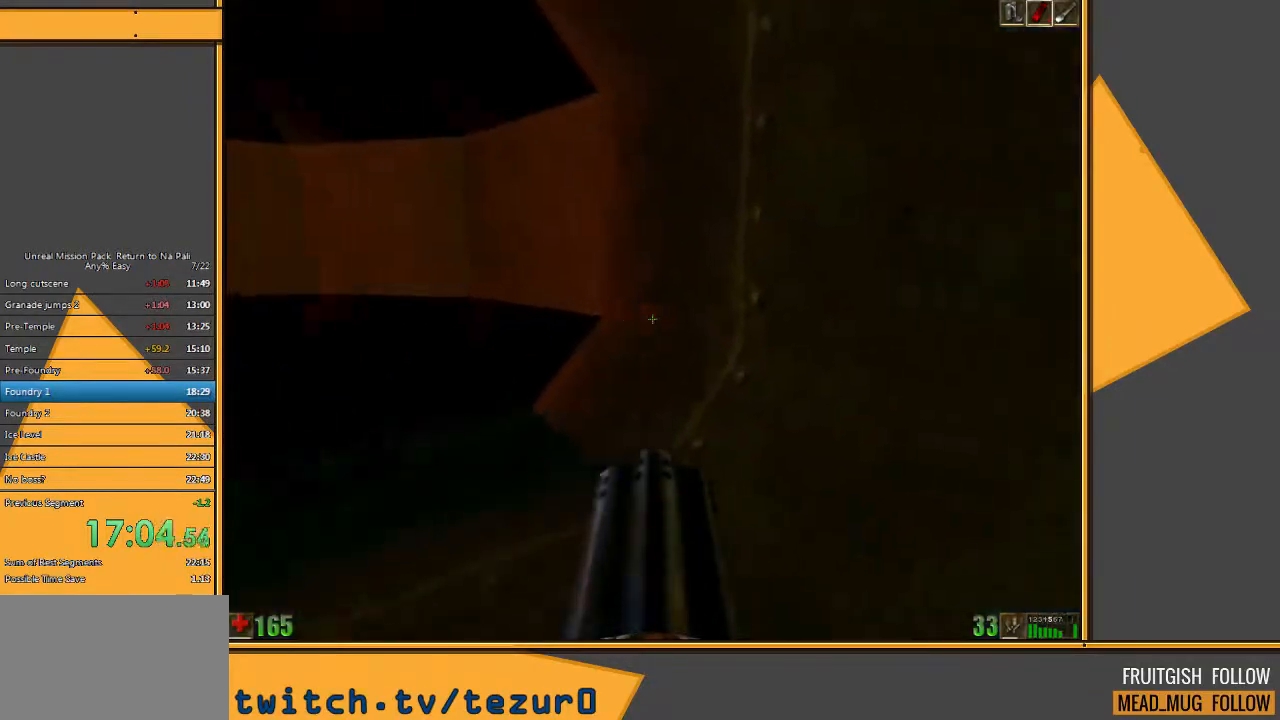
{"keys": ["w"], "mouse": [], "events": [[183, "a", "up"]]}
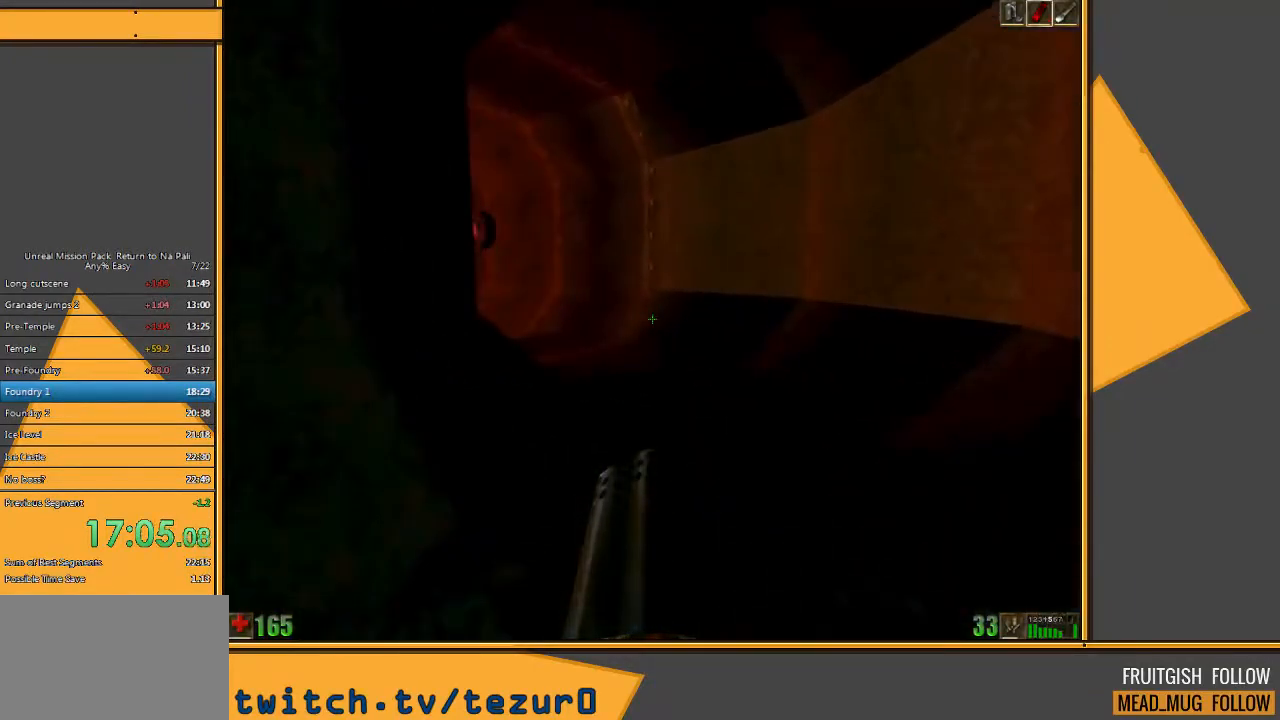
{"keys": ["w"], "mouse": [], "events": []}
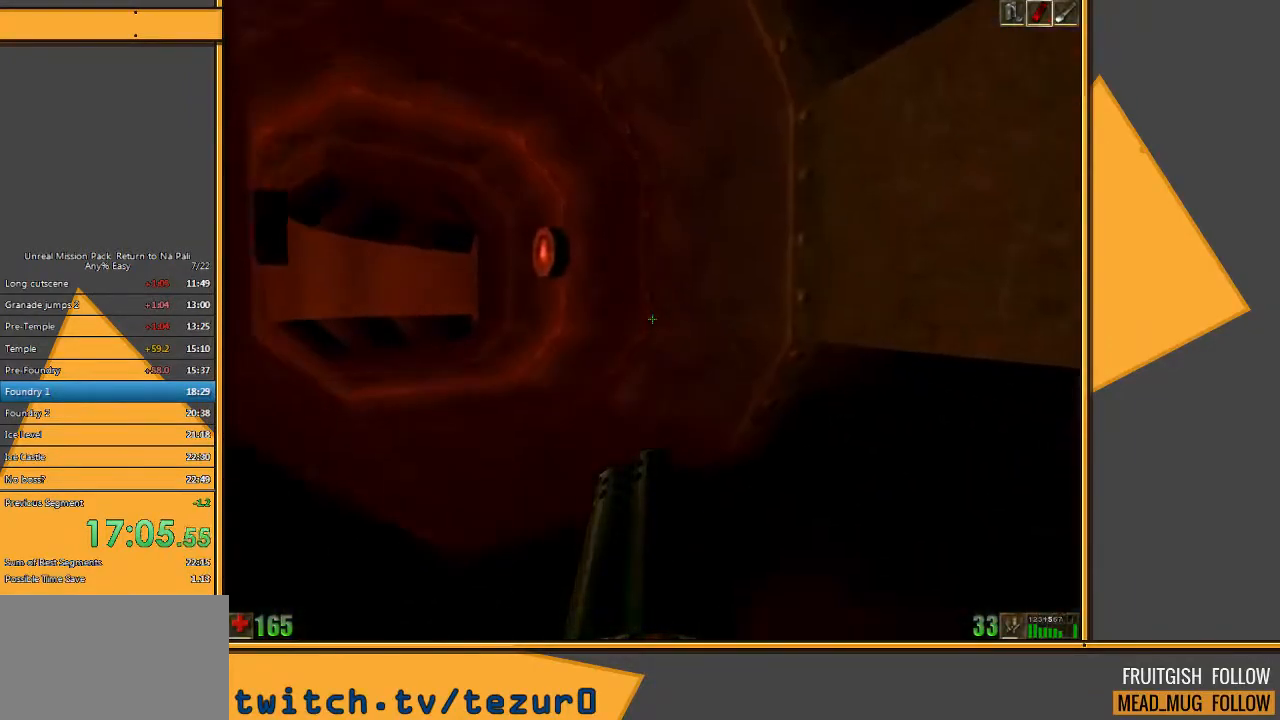
{"keys": ["a", "w"], "mouse": [], "events": [[167, "a", "down"], [267, "a", "up"], [367, "a", "down"]]}
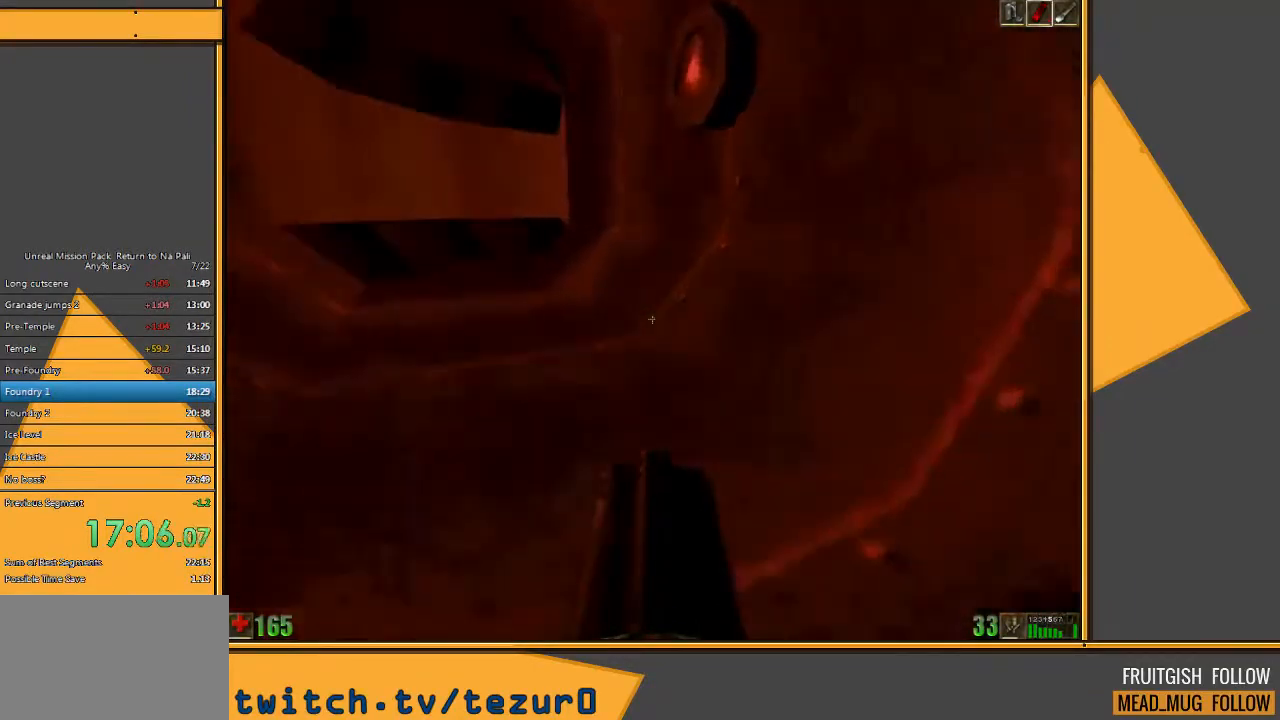
{"keys": ["w"], "mouse": [], "events": [[17, "a", "up"]]}
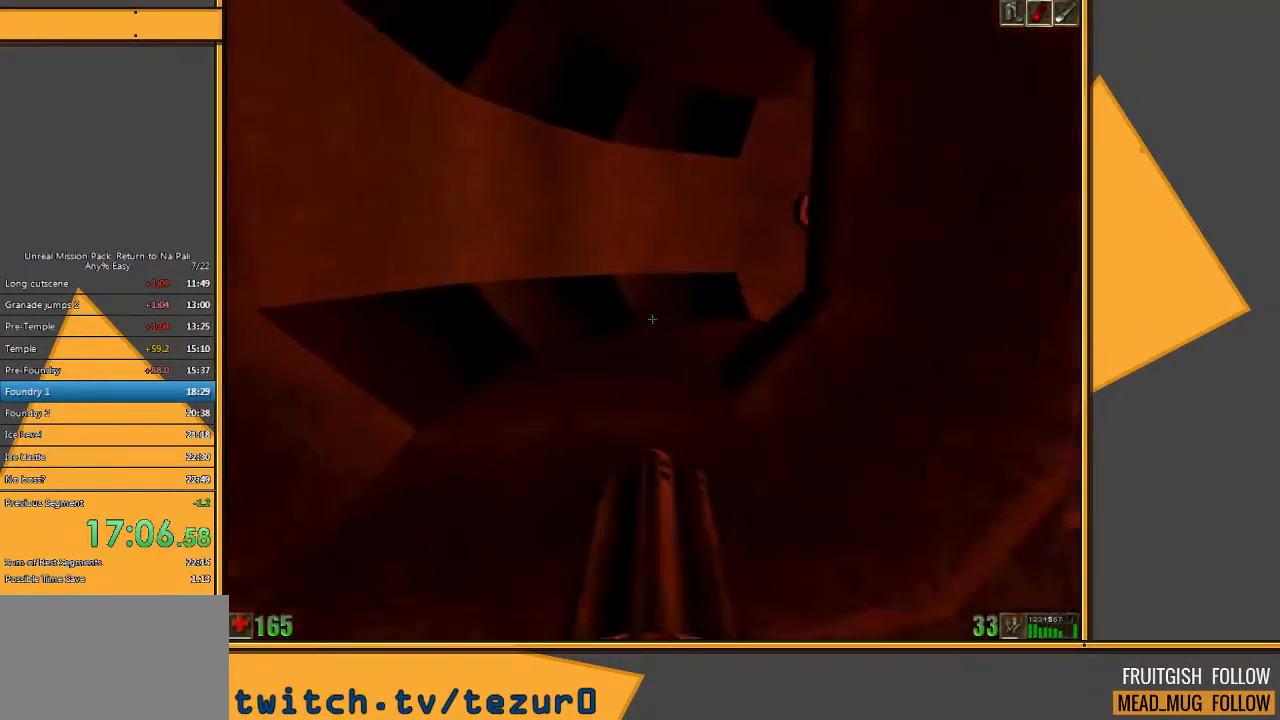
{"keys": ["w"], "mouse": [], "events": [[83, "a", "down"], [500, "a", "up"]]}
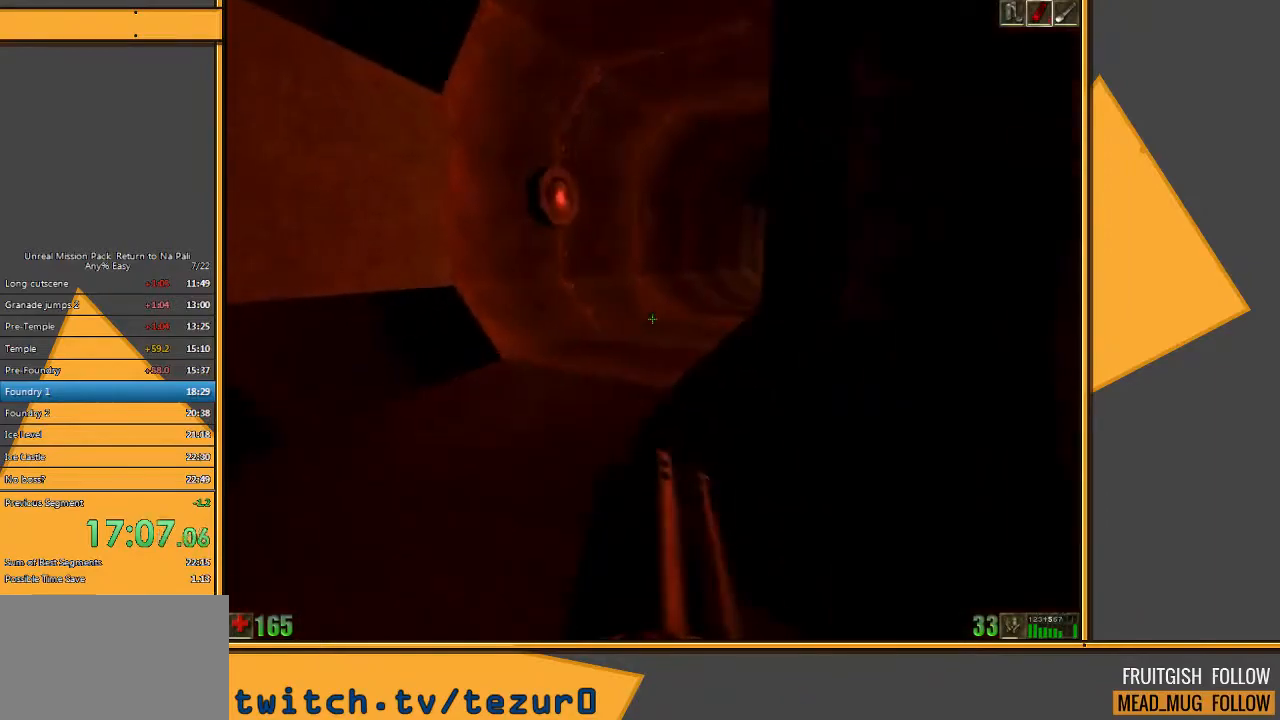
{"keys": ["w"], "mouse": [], "events": []}
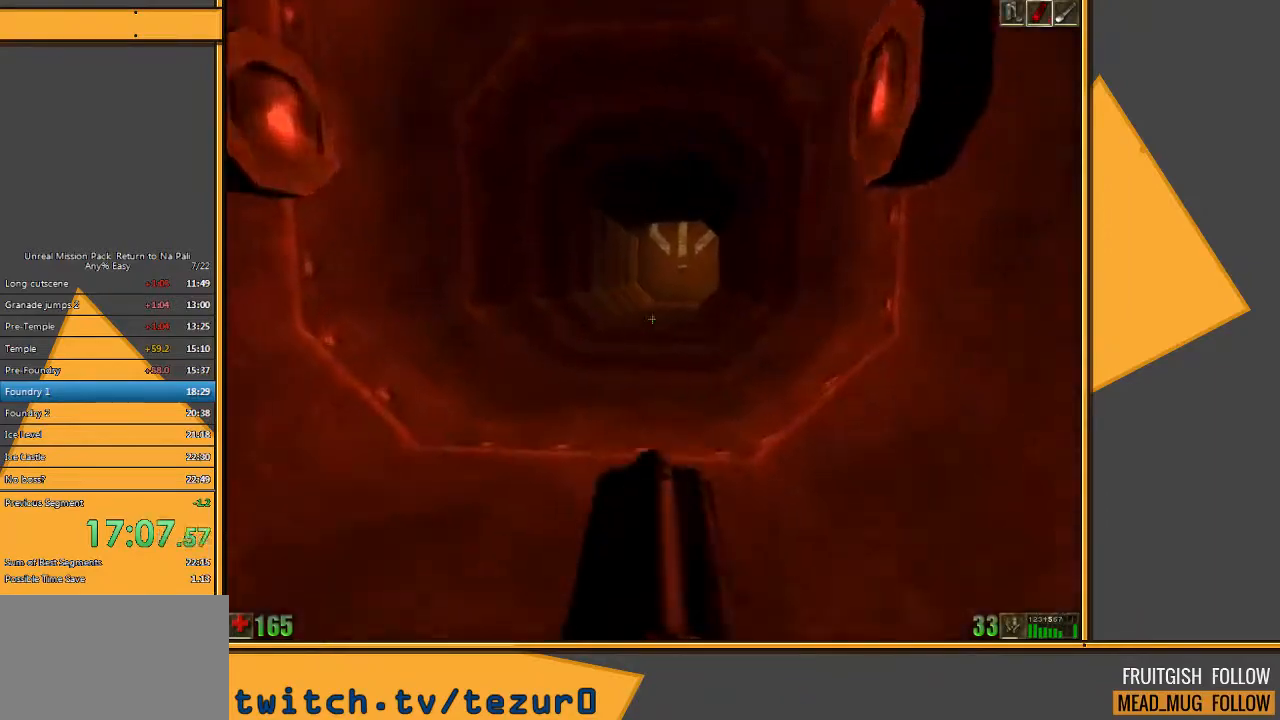
{"keys": ["d", "w"], "mouse": [], "events": [[217, "d", "down"], [317, "d", "up"], [383, "d", "down"]]}
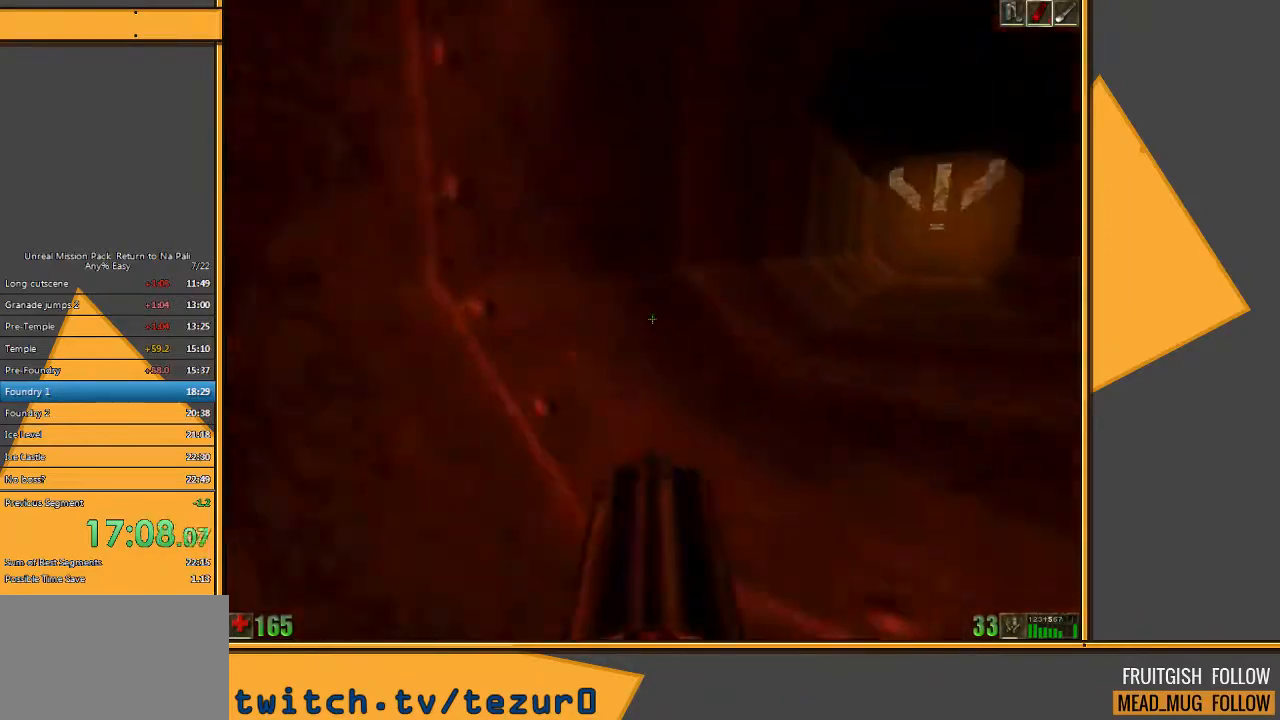
{"keys": ["w"], "mouse": [], "events": [[17, "d", "up"]]}
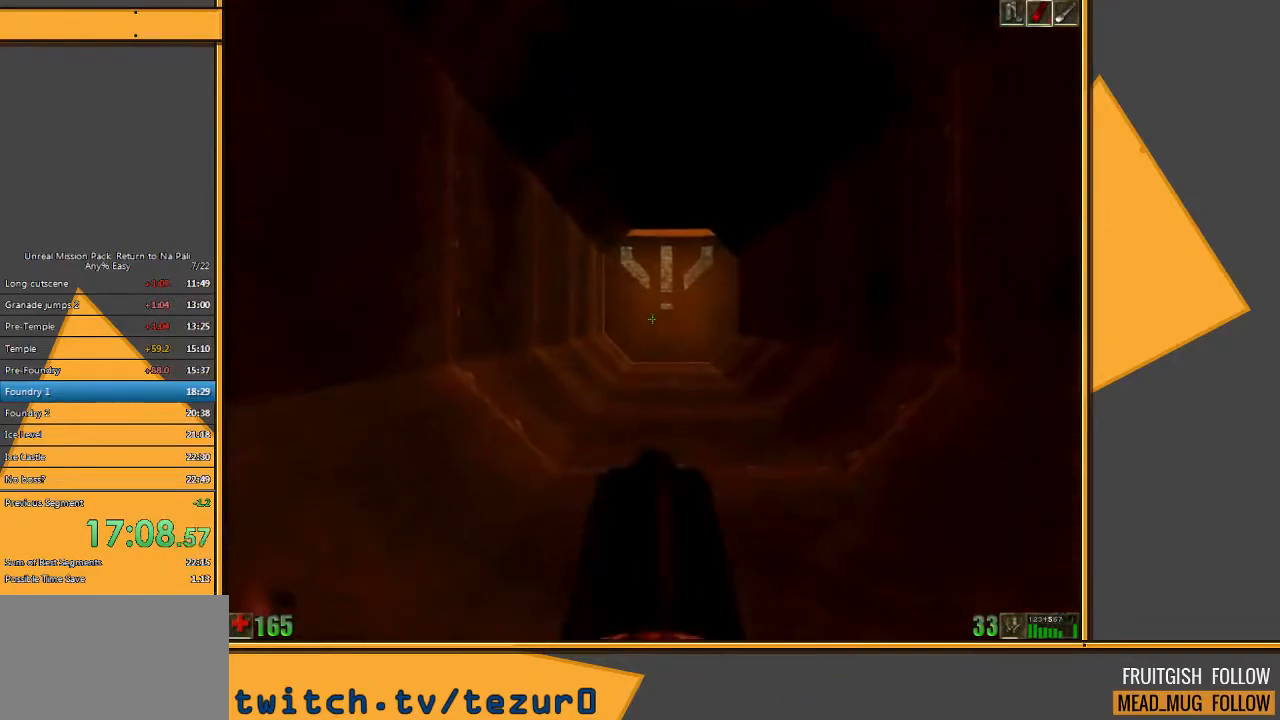
{"keys": ["w"], "mouse": [], "events": [[133, "d", "down"], [233, "d", "up"], [317, "d", "down"], [450, "d", "up"]]}
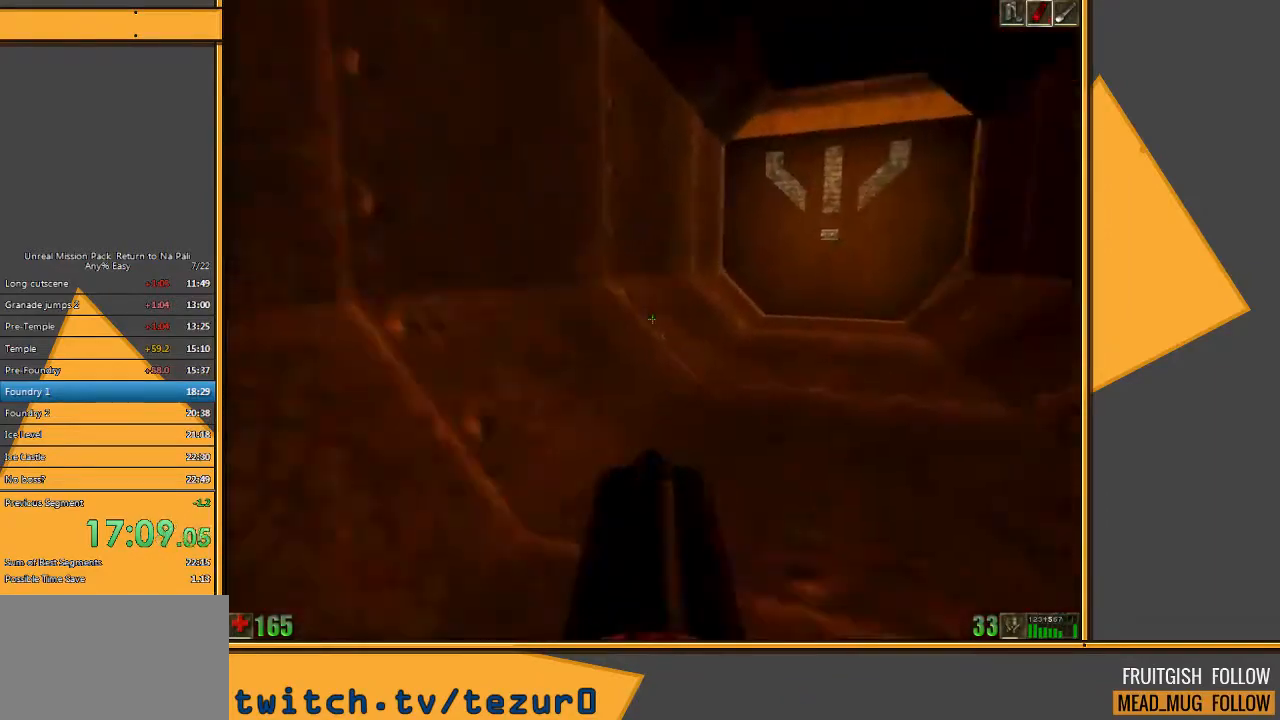
{"keys": ["w"], "mouse": [], "events": []}
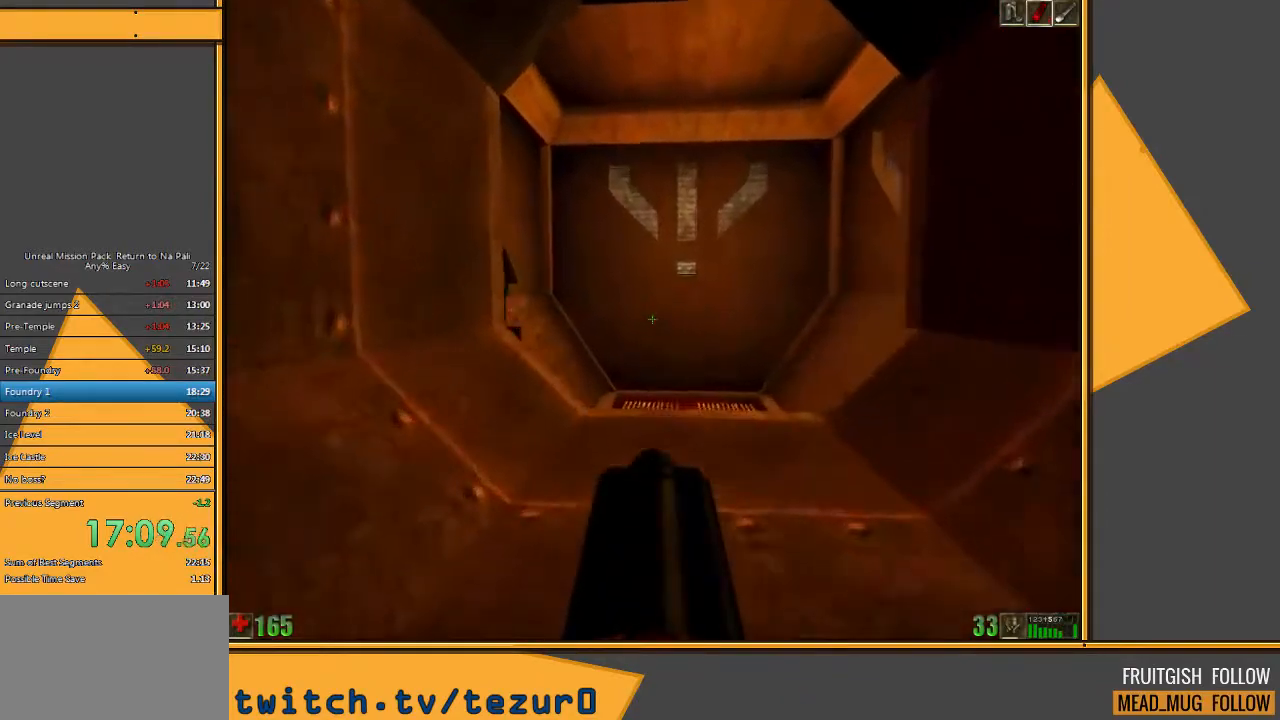
{"keys": ["space", "w"], "mouse": [], "events": [[83, "d", "down"], [367, "d", "up"], [500, "space", "down"]]}
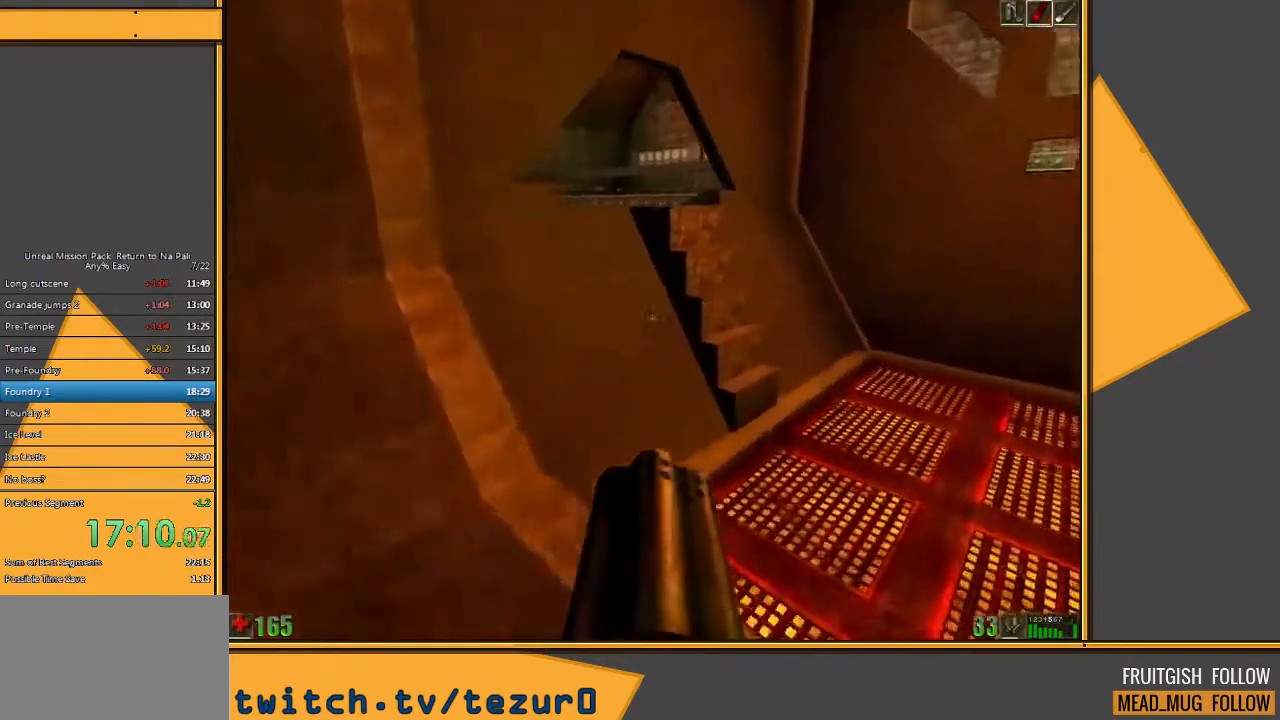
{"keys": ["space", "w"], "mouse": [], "events": []}
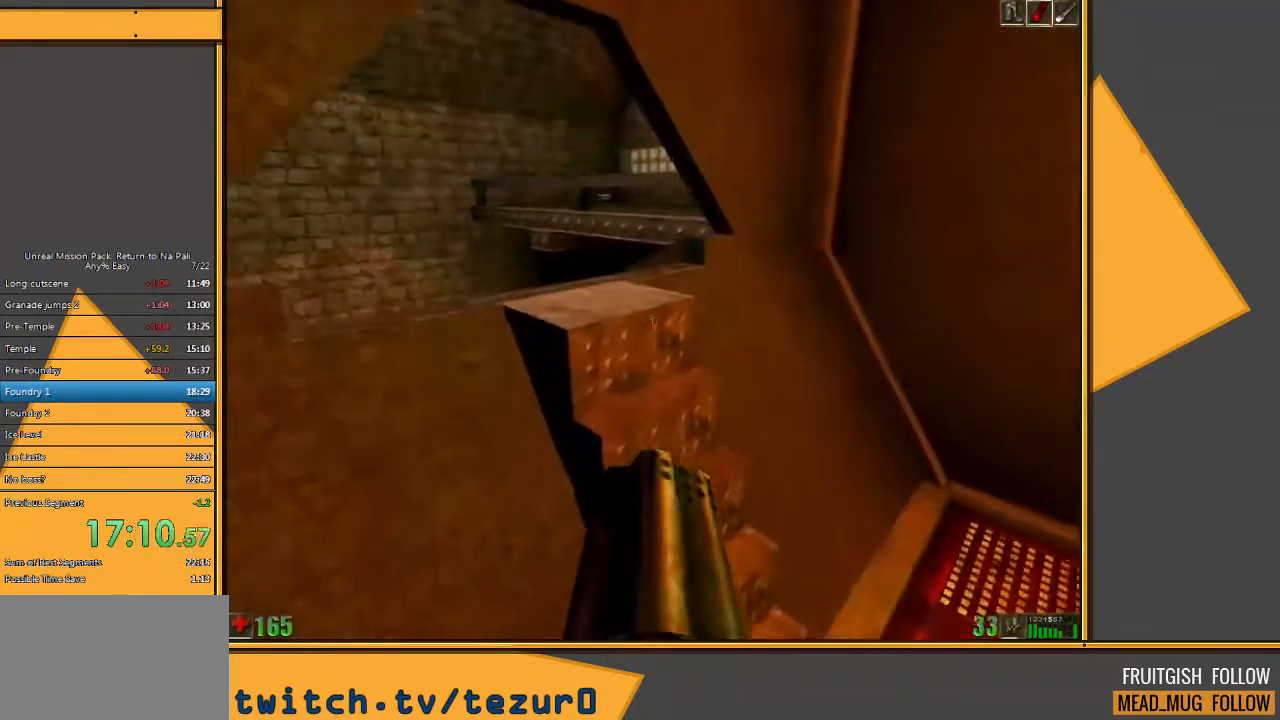
{"keys": ["space"], "mouse": [], "events": [[83, "space", "up"], [117, "a", "down"], [217, "w", "up"], [250, "a", "up"], [450, "space", "down"]]}
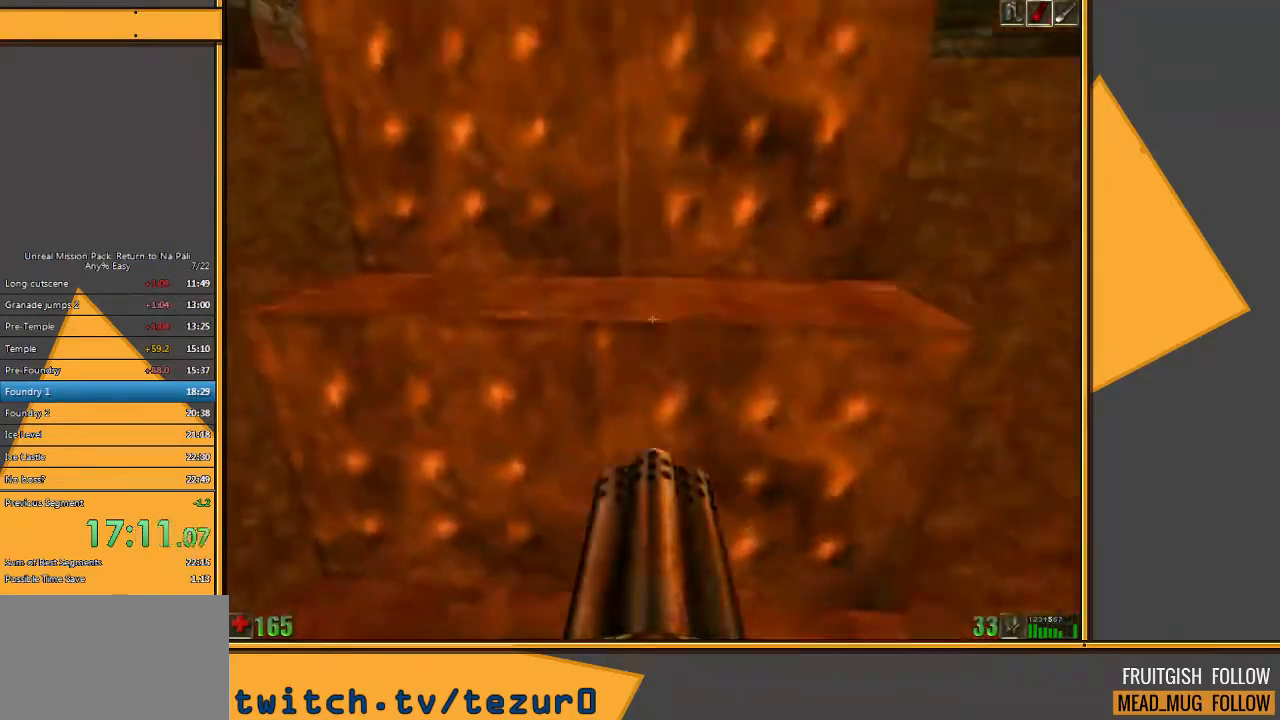
{"keys": [], "mouse": [], "events": [[17, "w", "down"], [233, "a", "down"], [267, "space", "up"], [433, "a", "up"], [467, "w", "up"]]}
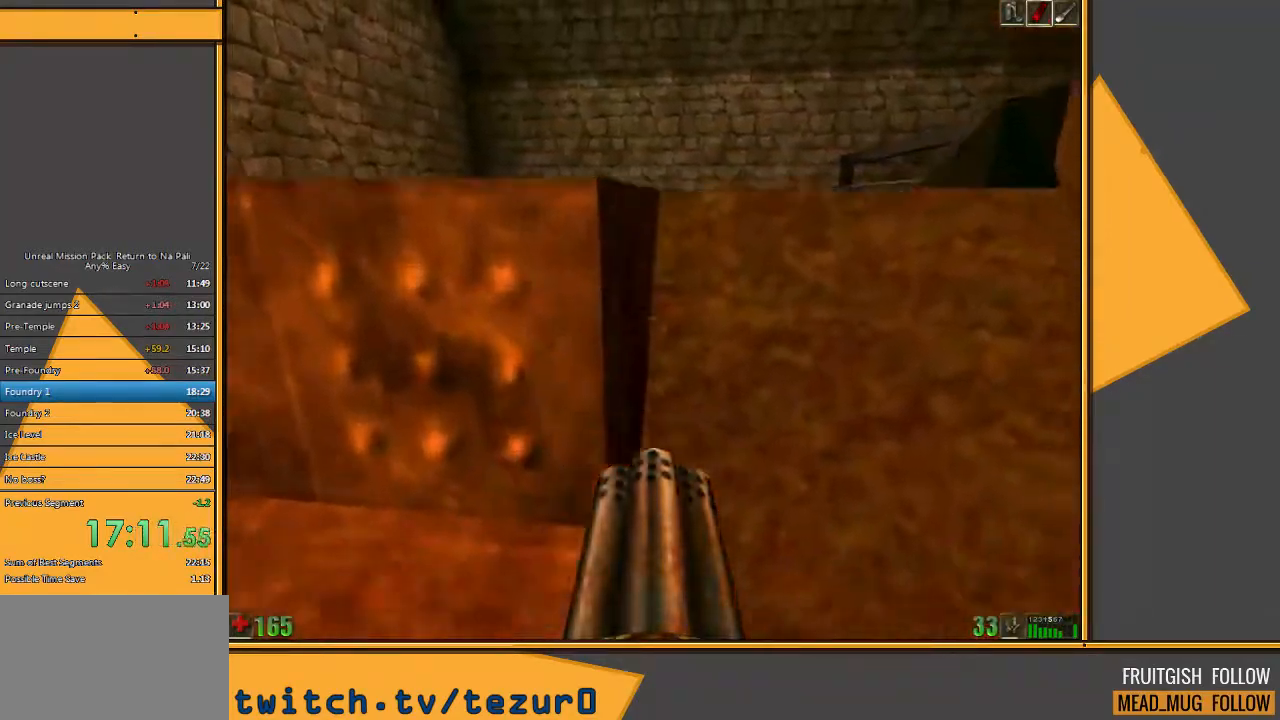
{"keys": ["w"], "mouse": [], "events": [[100, "space", "down"], [167, "a", "down"], [200, "w", "down"], [417, "a", "up"], [417, "space", "up"]]}
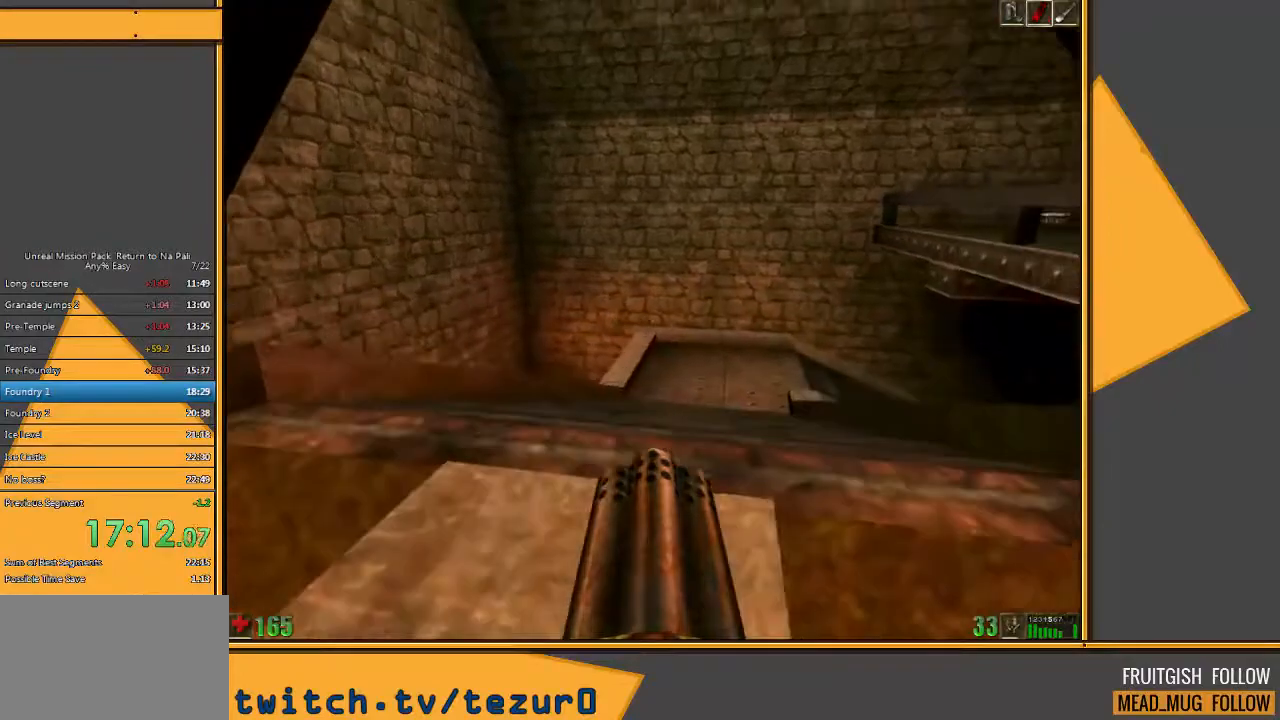
{"keys": ["w"], "mouse": [], "events": [[50, "w", "up"], [283, "space", "down"], [283, "w", "down"], [467, "space", "up"]]}
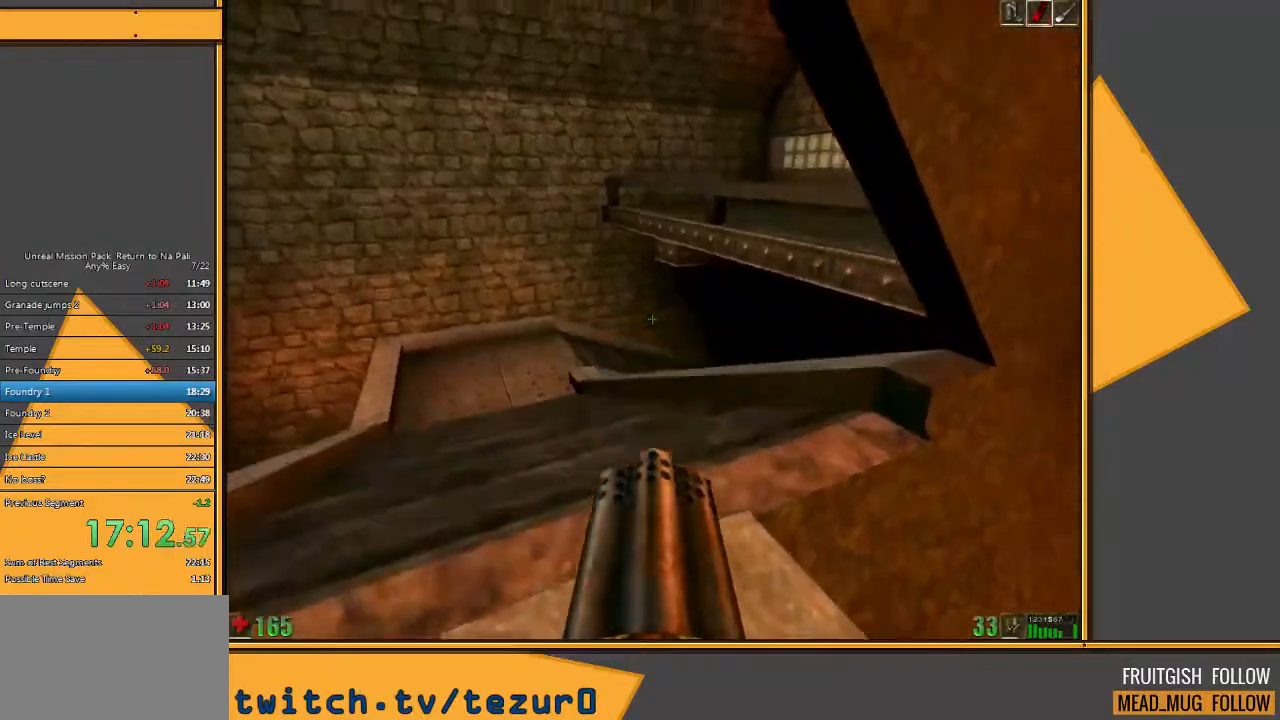
{"keys": [], "mouse": [], "events": [[367, "w", "up"]]}
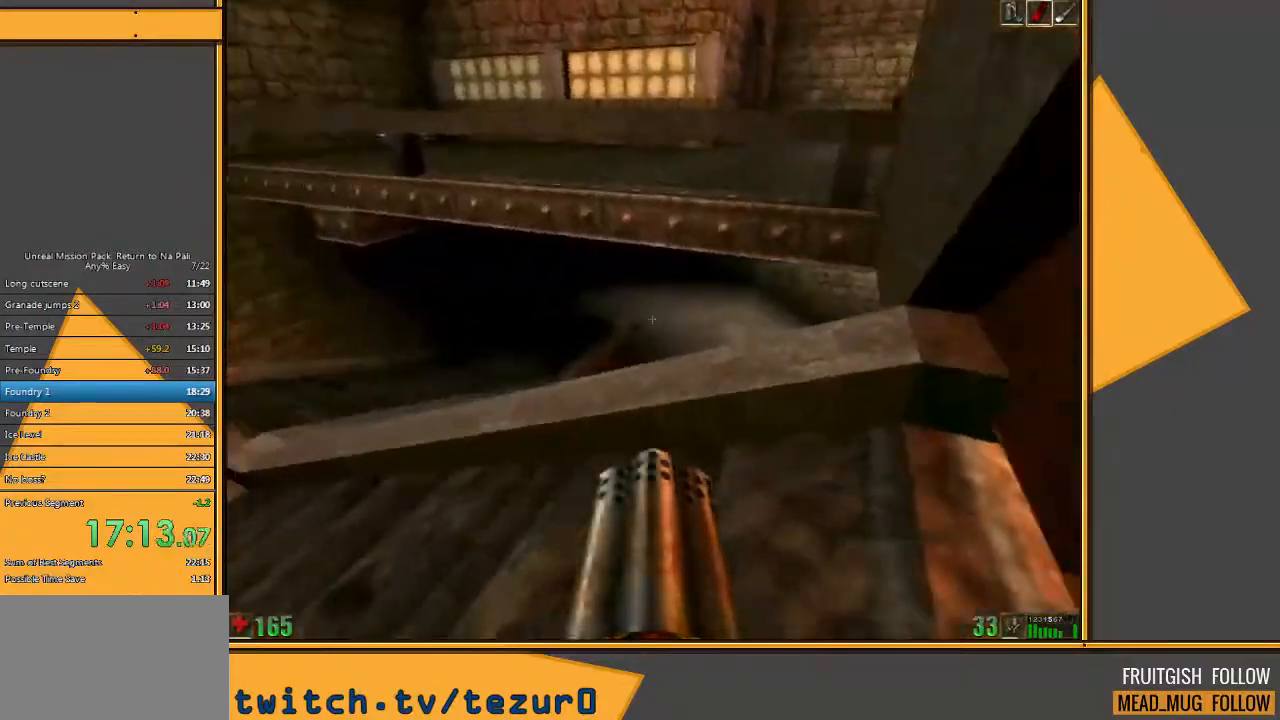
{"keys": ["a"], "mouse": [], "events": [[67, "space", "down"], [67, "w", "down"], [133, "space", "up"], [217, "a", "down"], [283, "w", "up"]]}
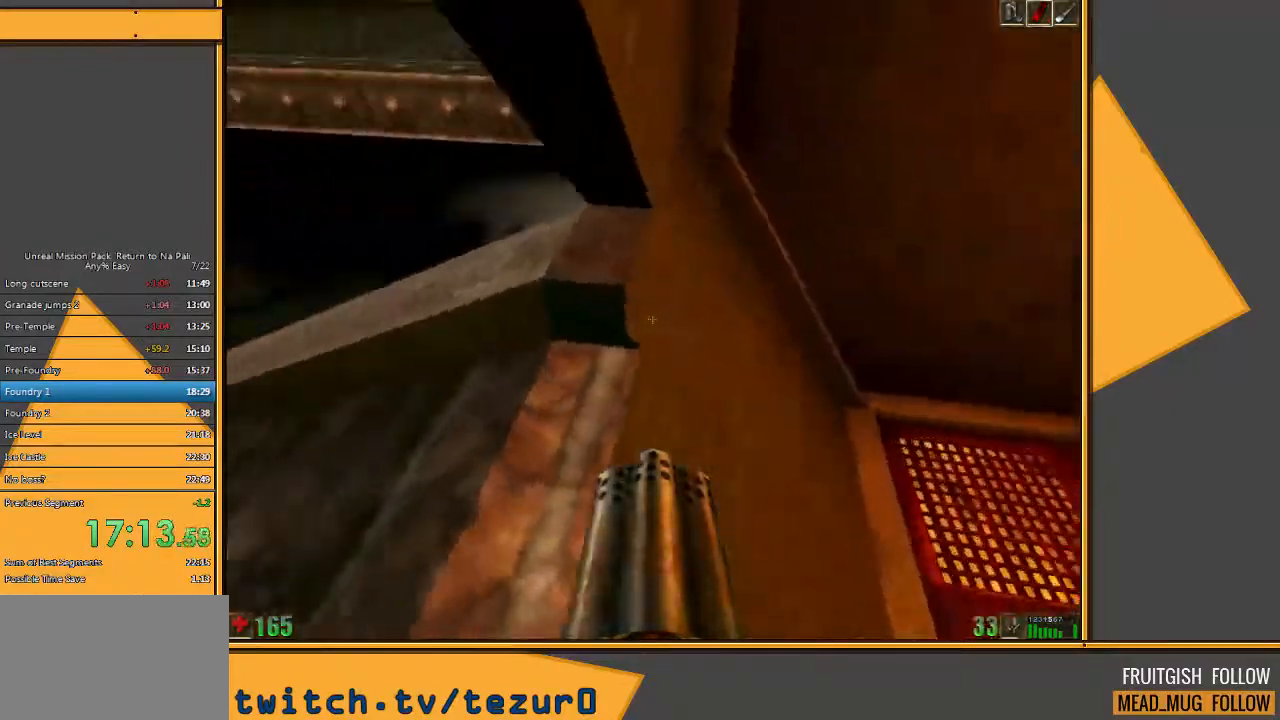
{"keys": ["a", "w"], "mouse": [], "events": [[217, "w", "down"], [250, "a", "up"], [333, "a", "down"]]}
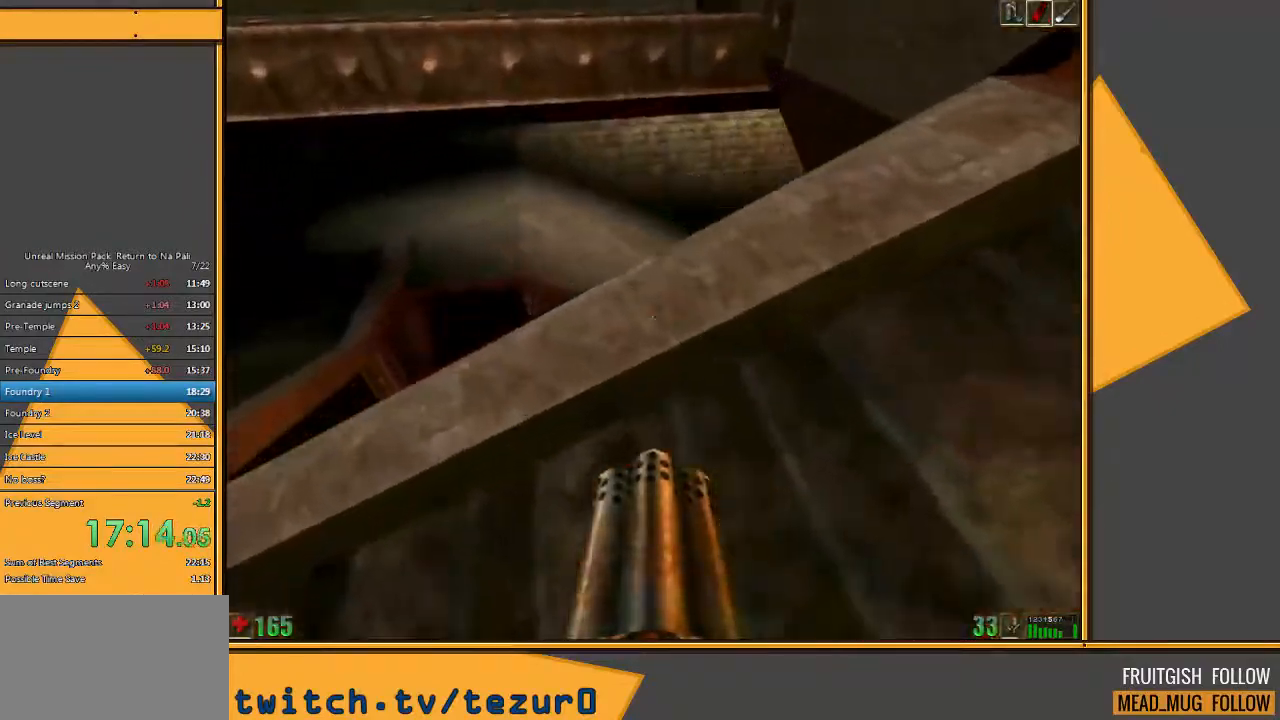
{"keys": ["d", "w"], "mouse": [], "events": [[233, "a", "up"], [467, "d", "down"]]}
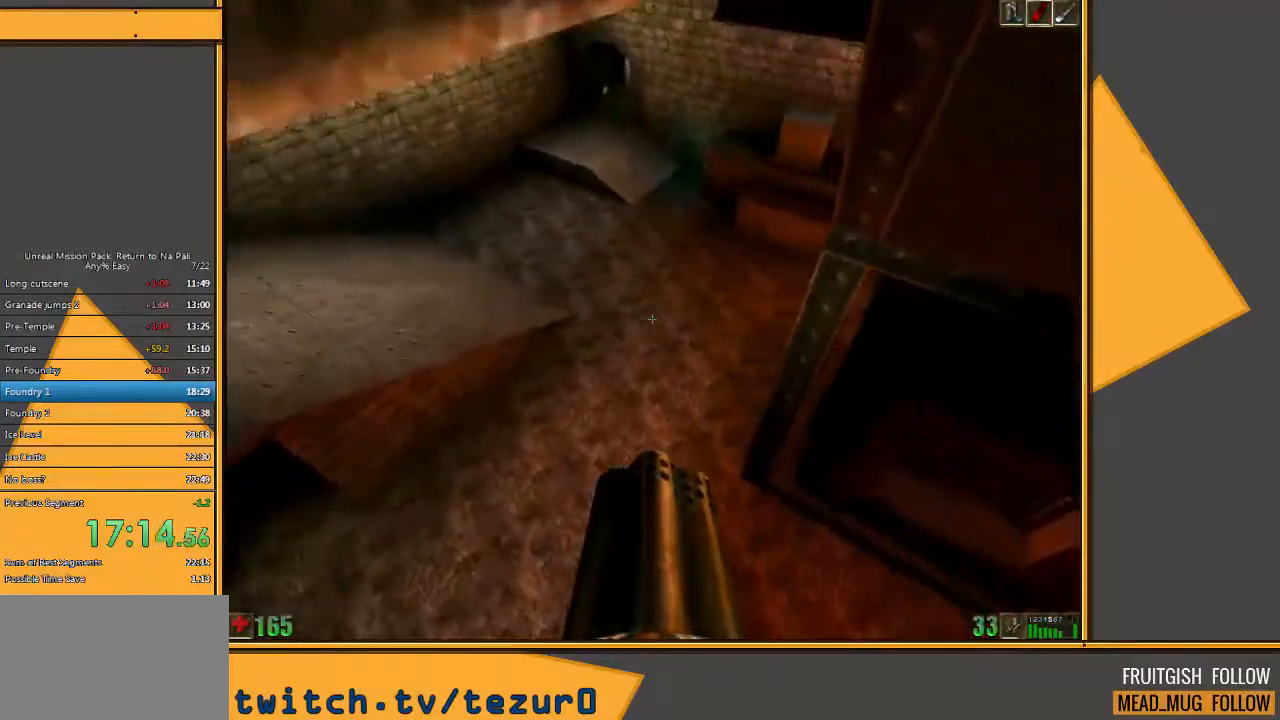
{"keys": ["space", "w"], "mouse": [], "events": [[67, "d", "up"], [417, "space", "down"]]}
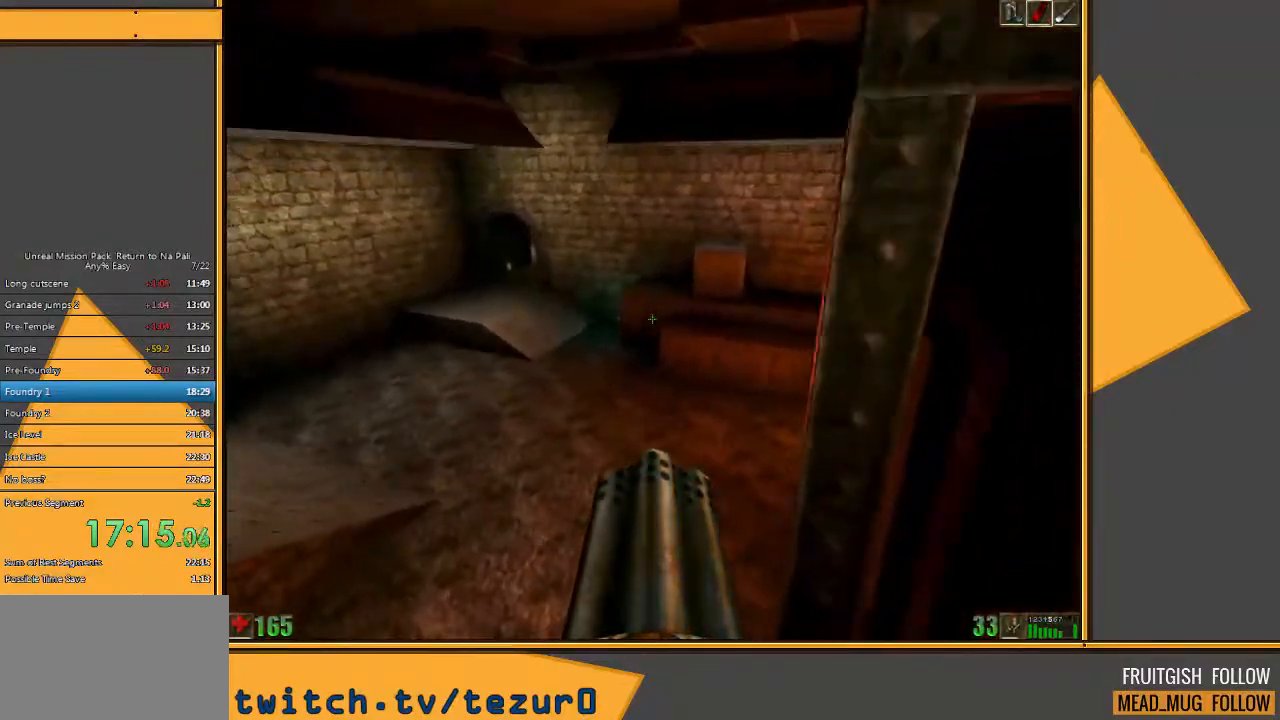
{"keys": ["space", "w"], "mouse": [], "events": [[250, "e", "down"], [300, "q", "down"], [400, "e", "up"], [467, "q", "up"]]}
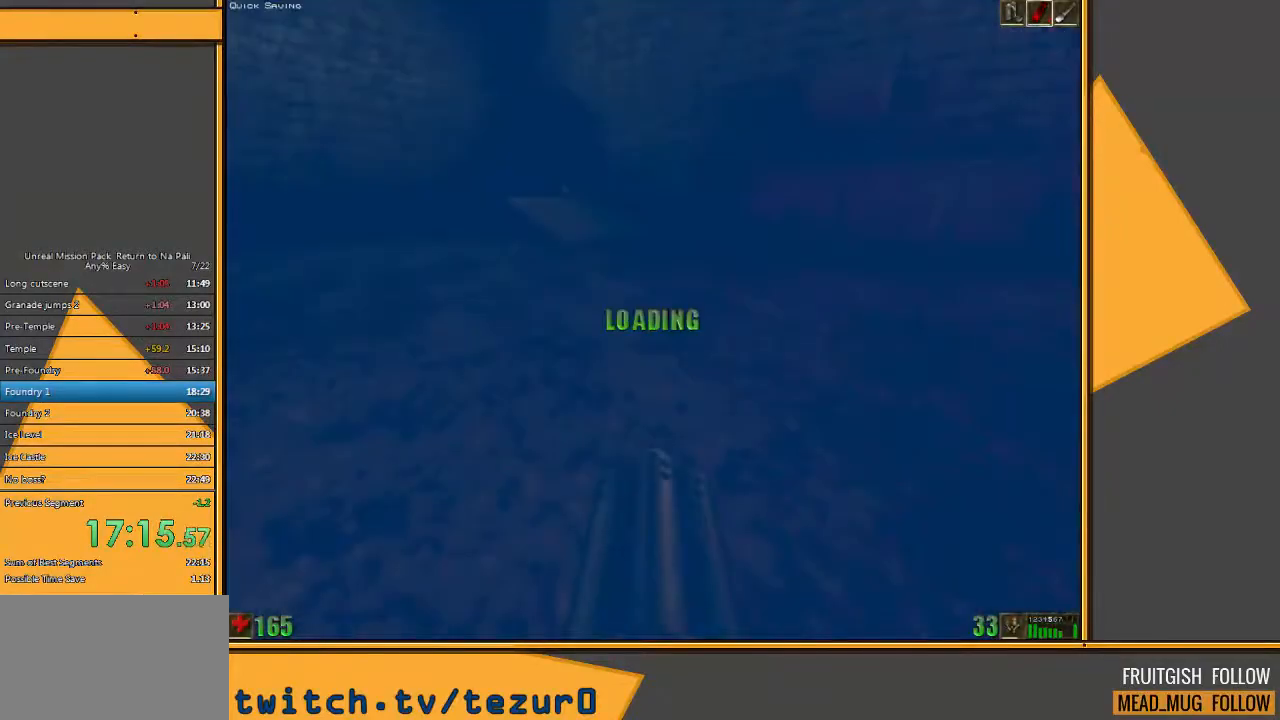
{"keys": ["w"], "mouse": [], "events": [[267, "space", "up"]]}
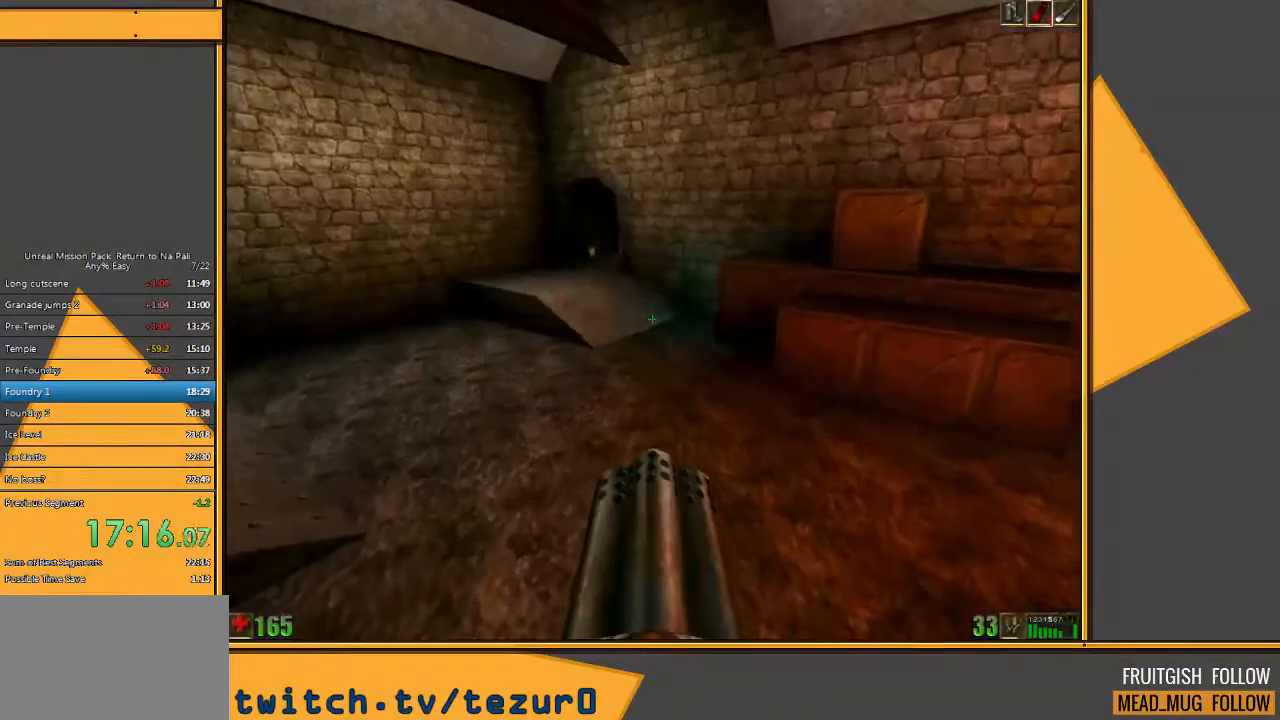
{"keys": ["w"], "mouse": [], "events": []}